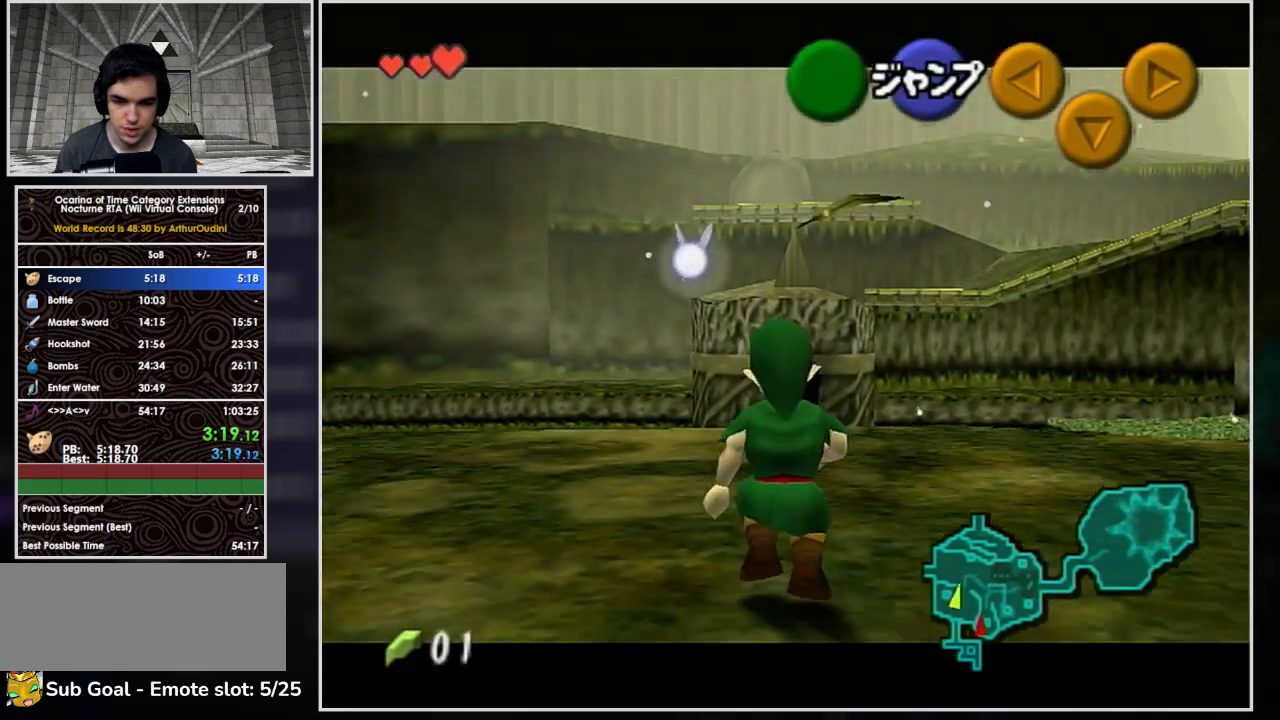
Gameplay with a controller (Nintendo layout); each line is a JSON object with the inputs held at the frame after it. "events" lists button and stick changes between this image and that frame as [ms after this image, input, new state], when the widget could be followed in between. Not read: L3 R3 right_stick.
{"buttons": ["A", "L1"], "left_stick": "down", "events": [[300, "A", "down"]]}
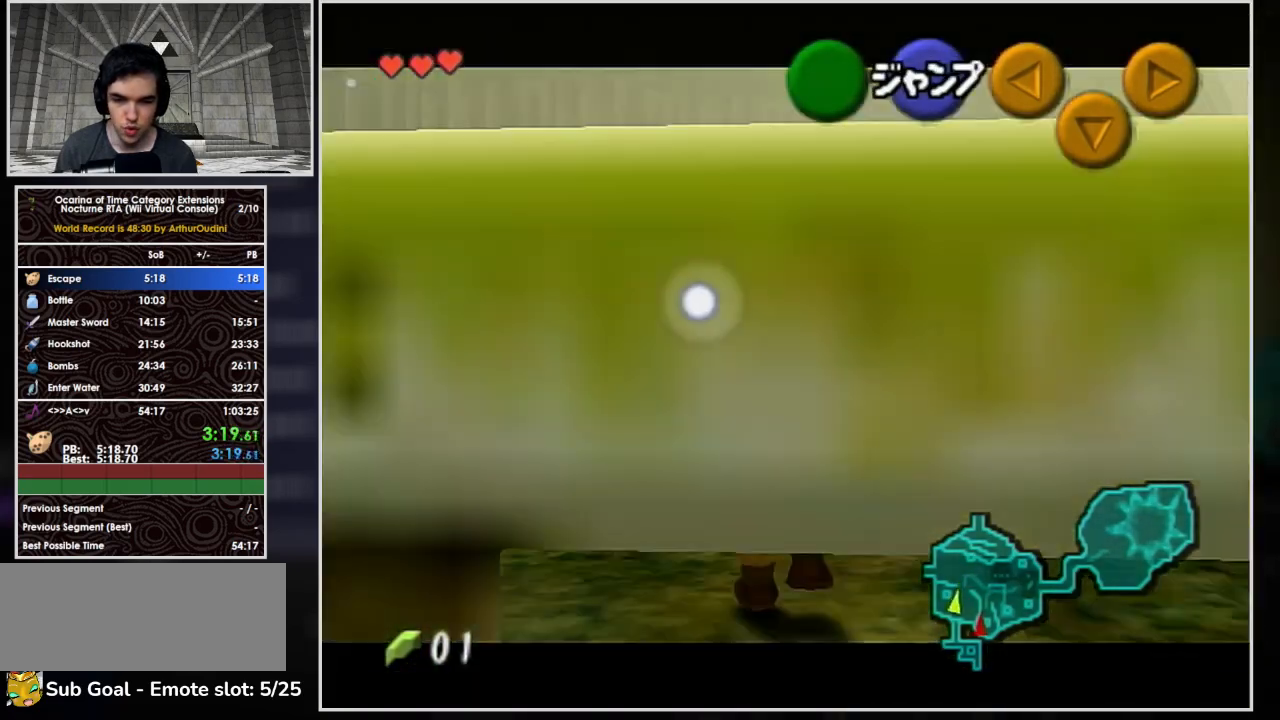
{"buttons": ["L1"], "left_stick": "down", "events": [[100, "A", "up"]]}
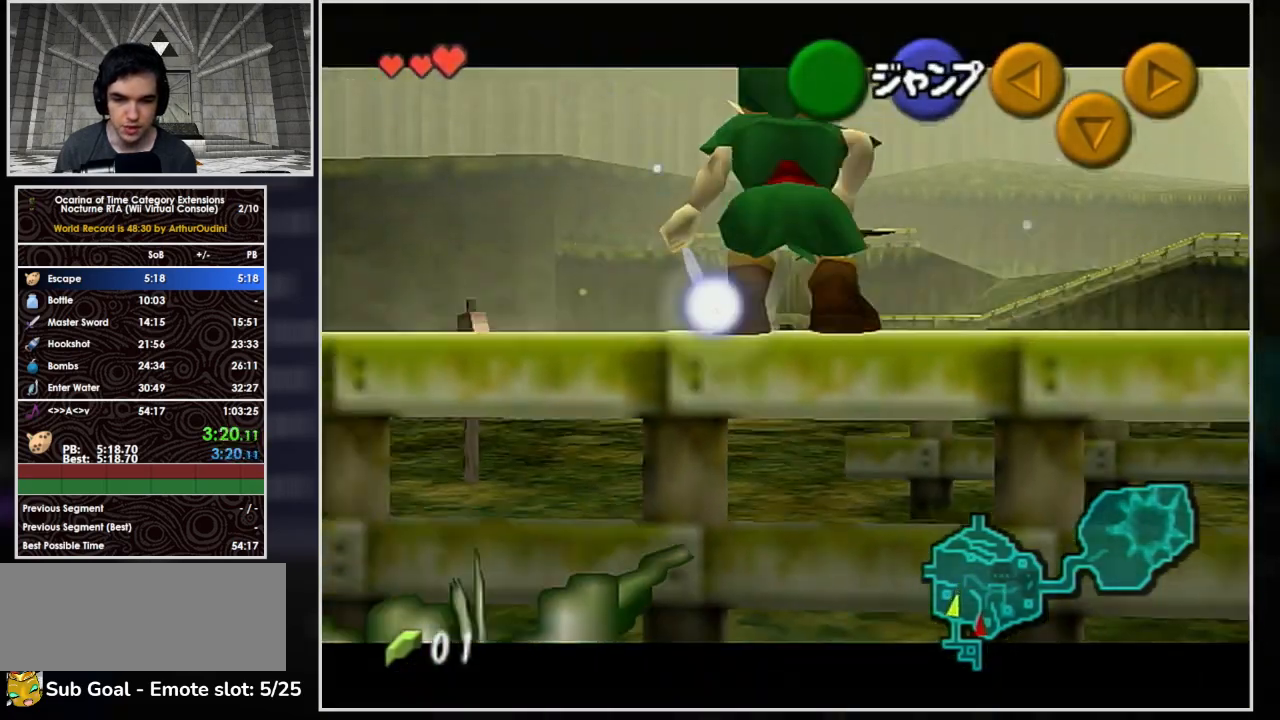
{"buttons": ["L1"], "left_stick": "down", "events": []}
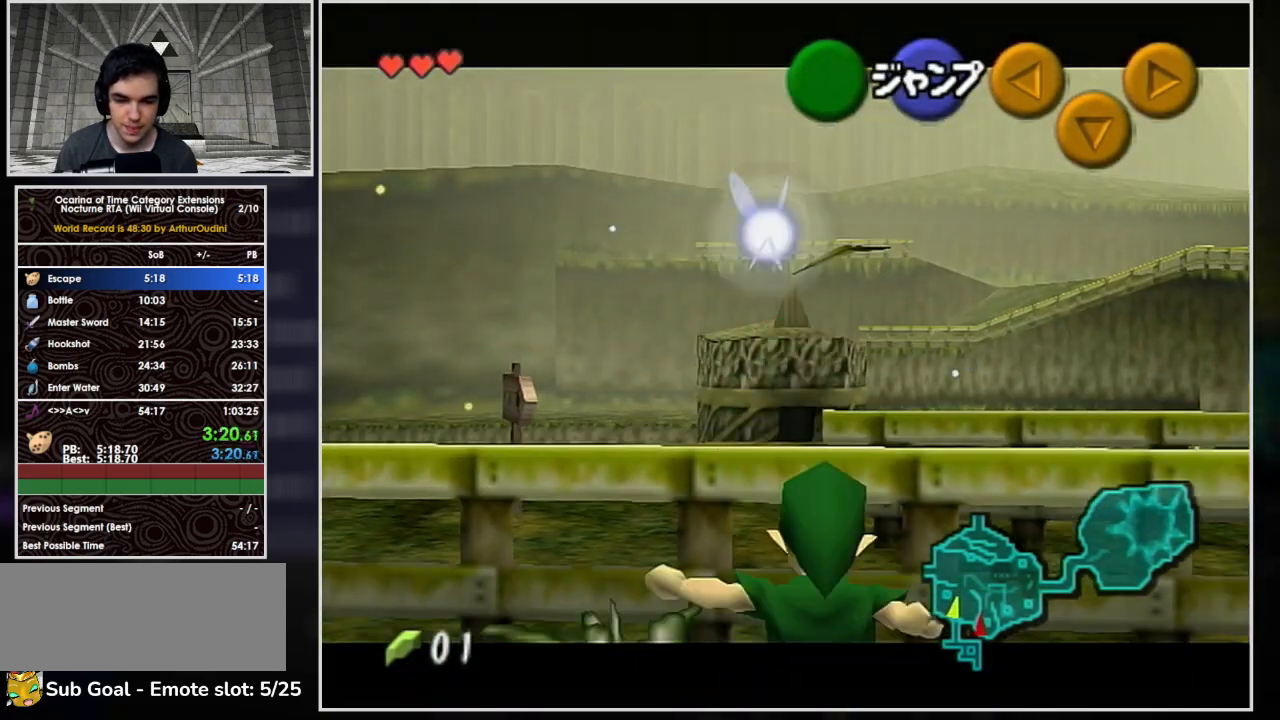
{"buttons": ["L1"], "left_stick": "down", "events": []}
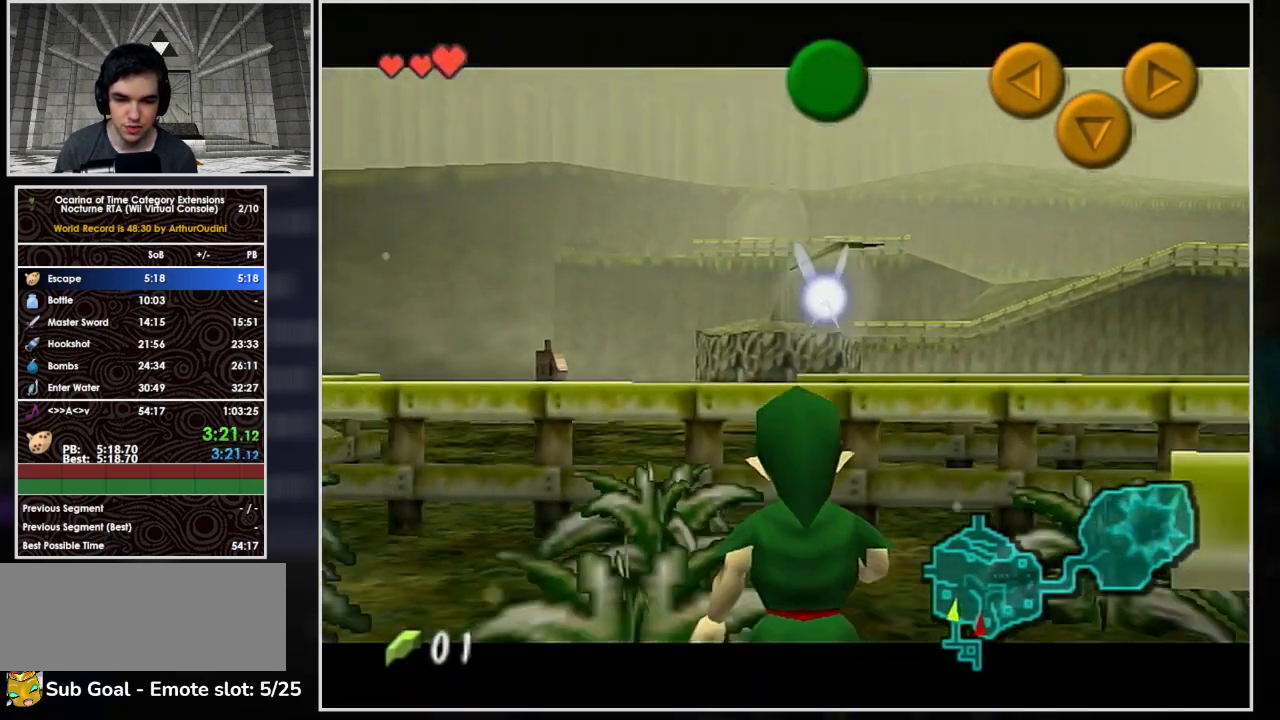
{"buttons": ["A", "L1"], "left_stick": "up", "events": [[267, "A", "down"], [433, "left_stick", "up"]]}
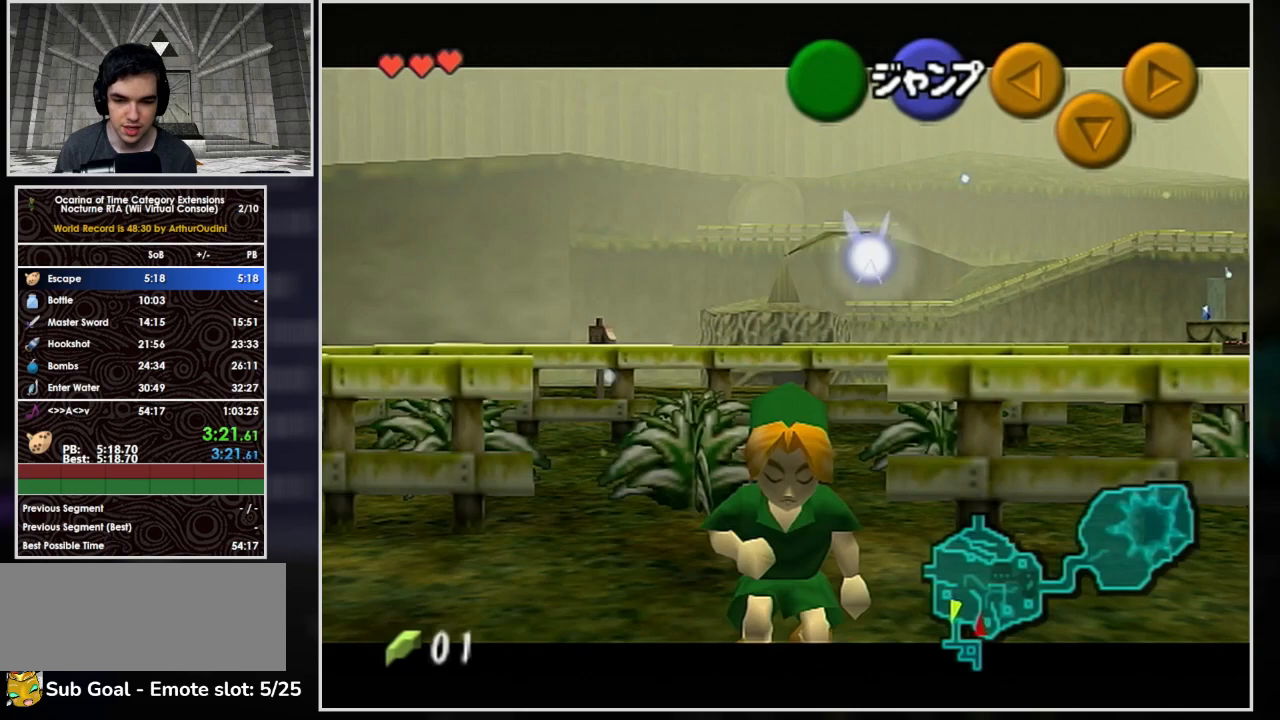
{"buttons": [], "left_stick": "up-left", "events": [[33, "L1", "up"], [433, "left_stick", "up-left"], [467, "A", "up"]]}
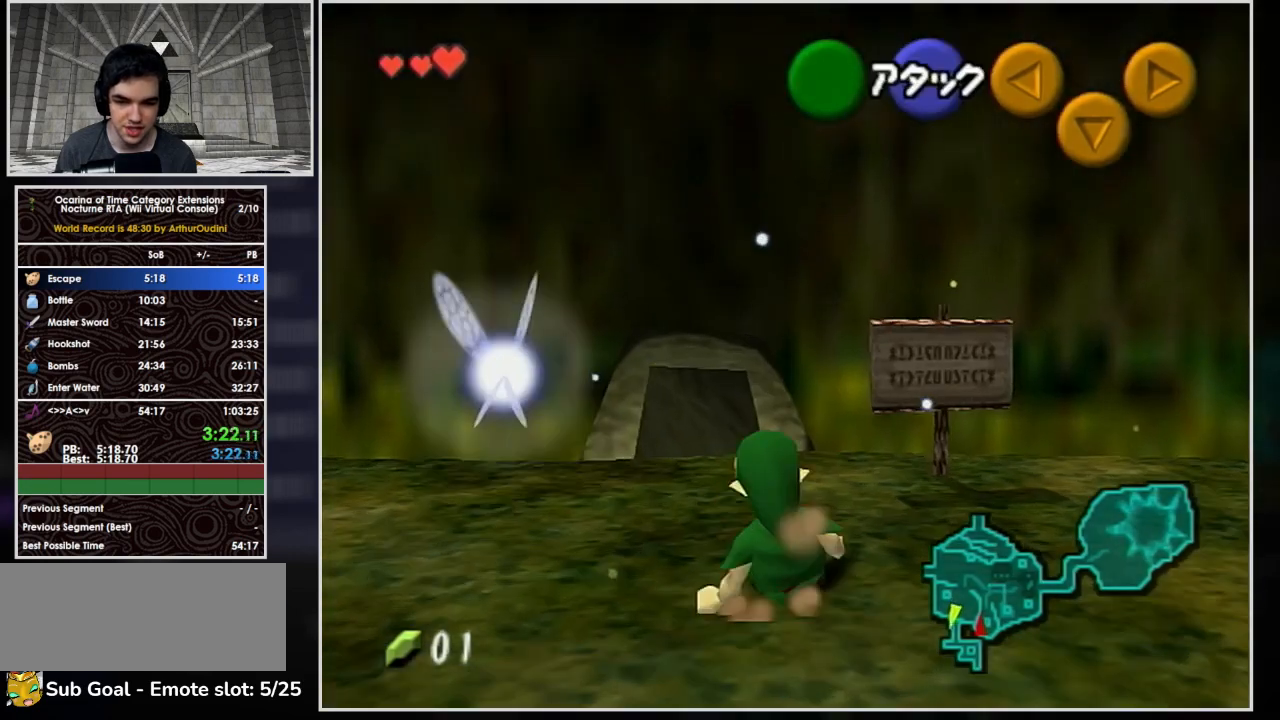
{"buttons": ["L1"], "left_stick": "up", "events": [[267, "left_stick", "up"], [467, "L1", "down"]]}
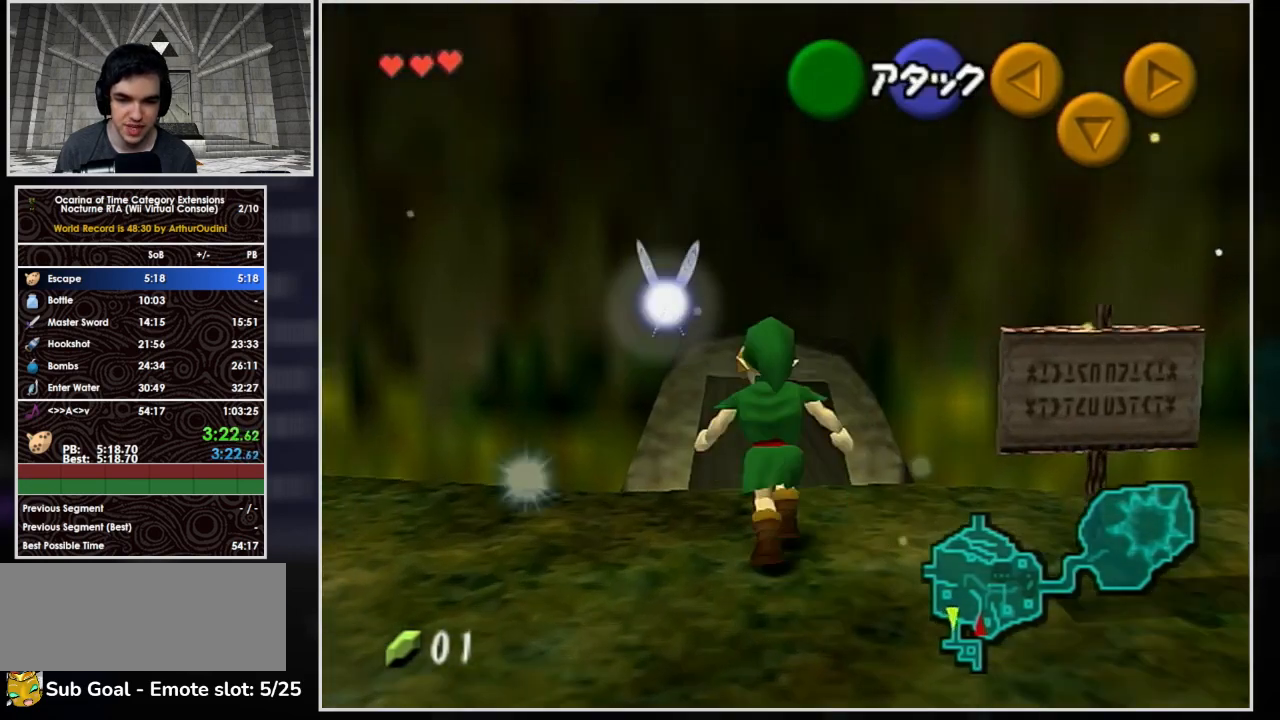
{"buttons": [], "left_stick": "up", "events": [[33, "A", "down"], [233, "A", "up"], [300, "L1", "up"]]}
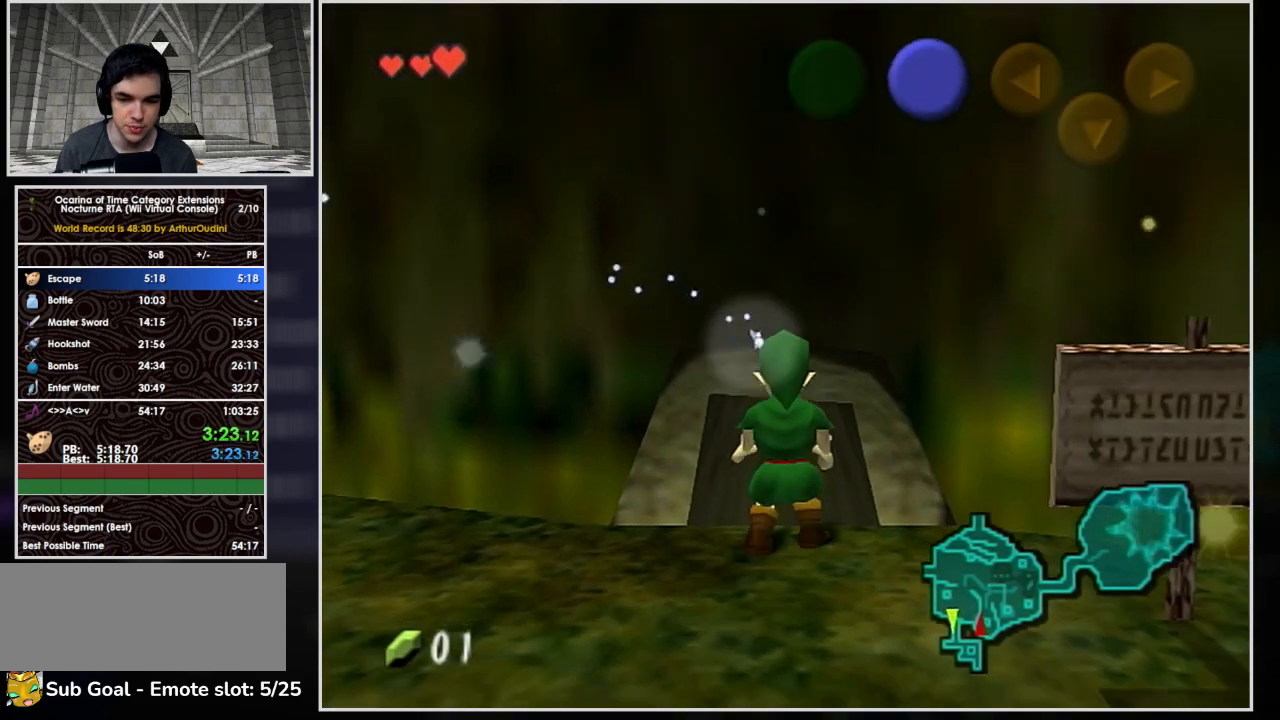
{"buttons": [], "left_stick": "up", "events": []}
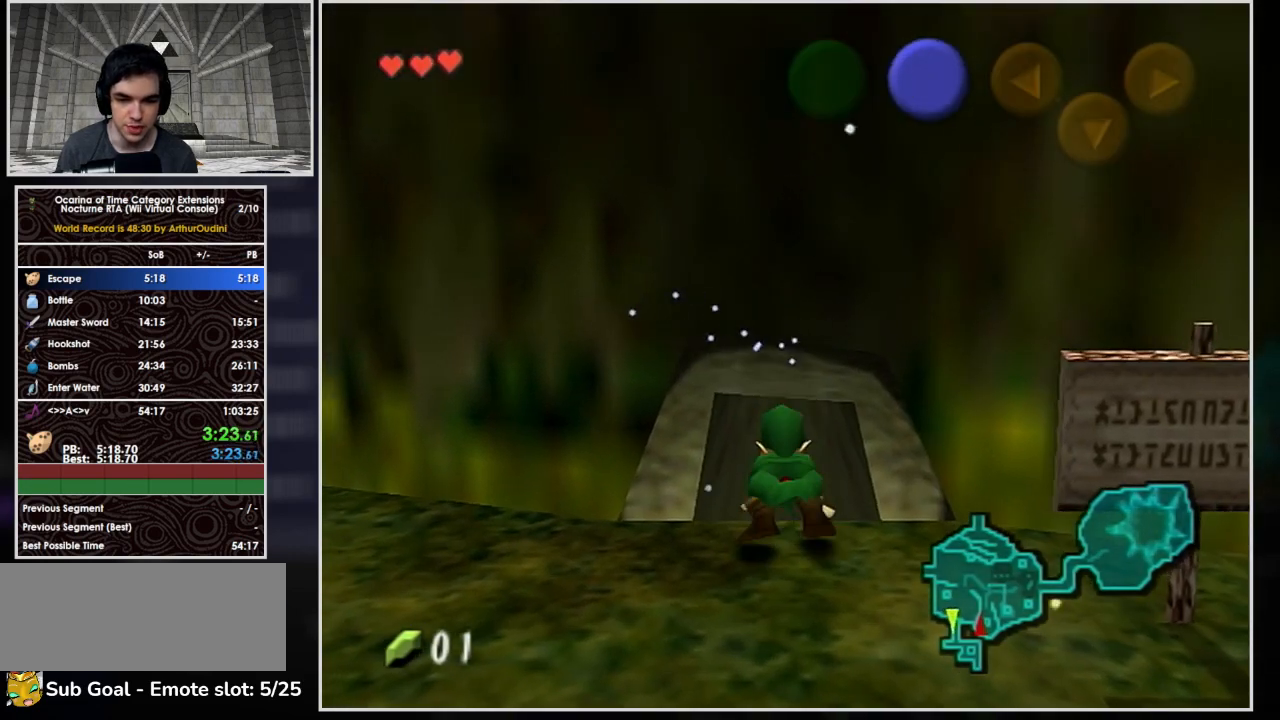
{"buttons": [], "left_stick": "up", "events": []}
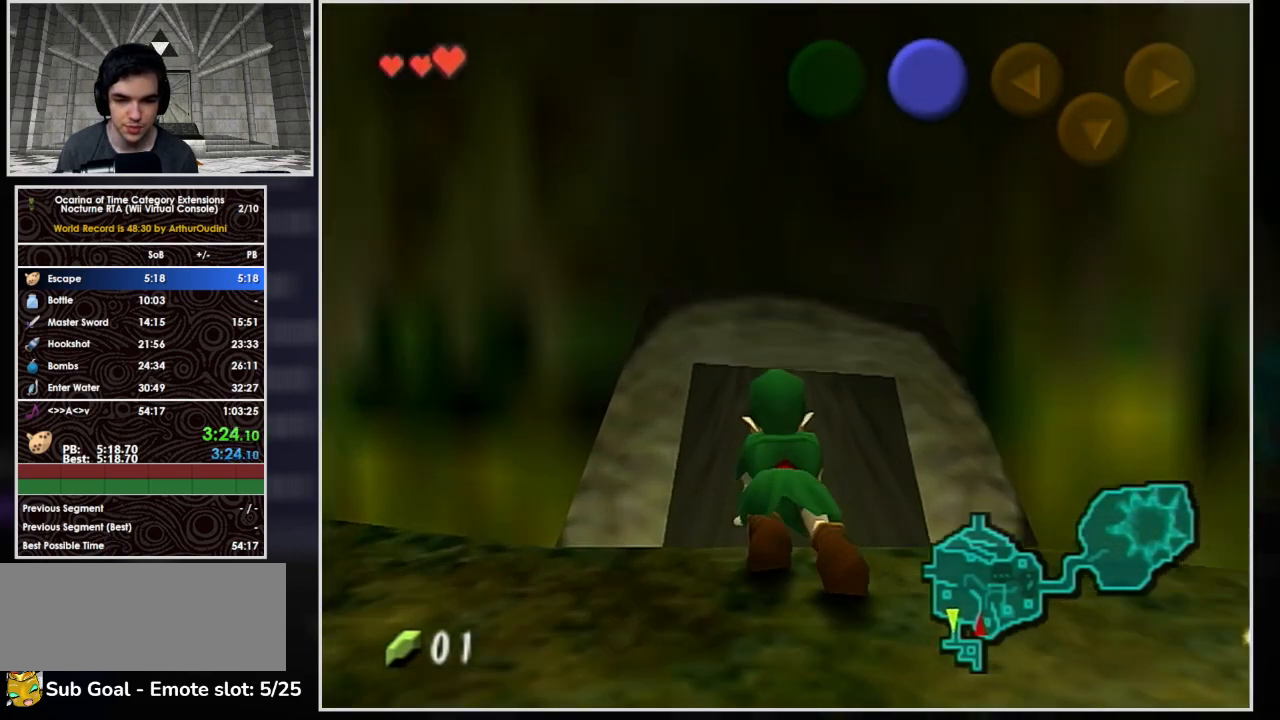
{"buttons": [], "left_stick": "up", "events": []}
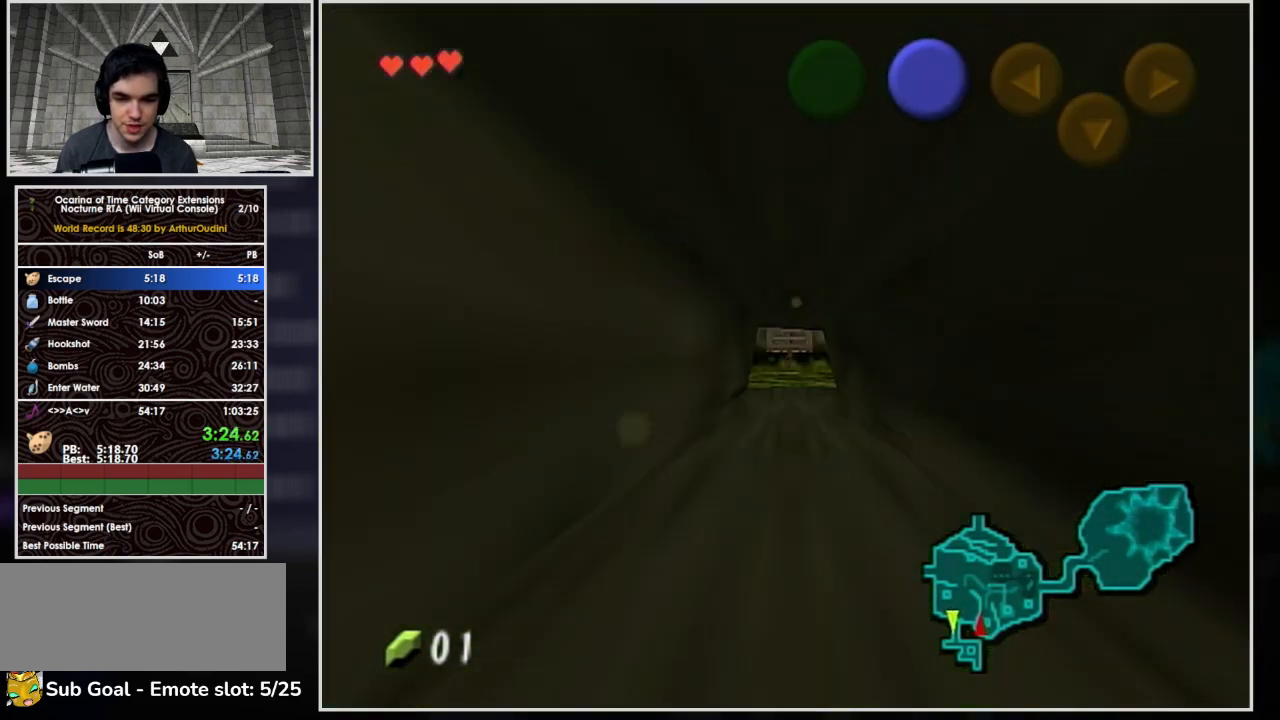
{"buttons": [], "left_stick": "up", "events": []}
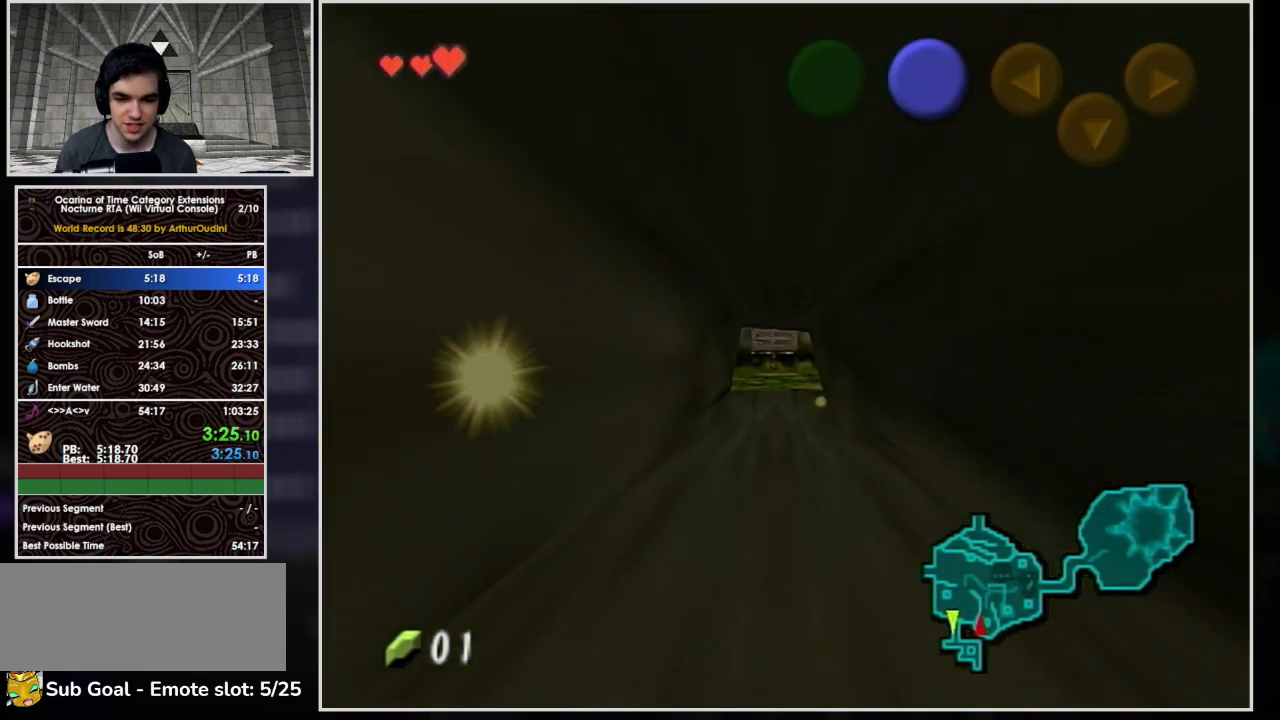
{"buttons": [], "left_stick": "up", "events": []}
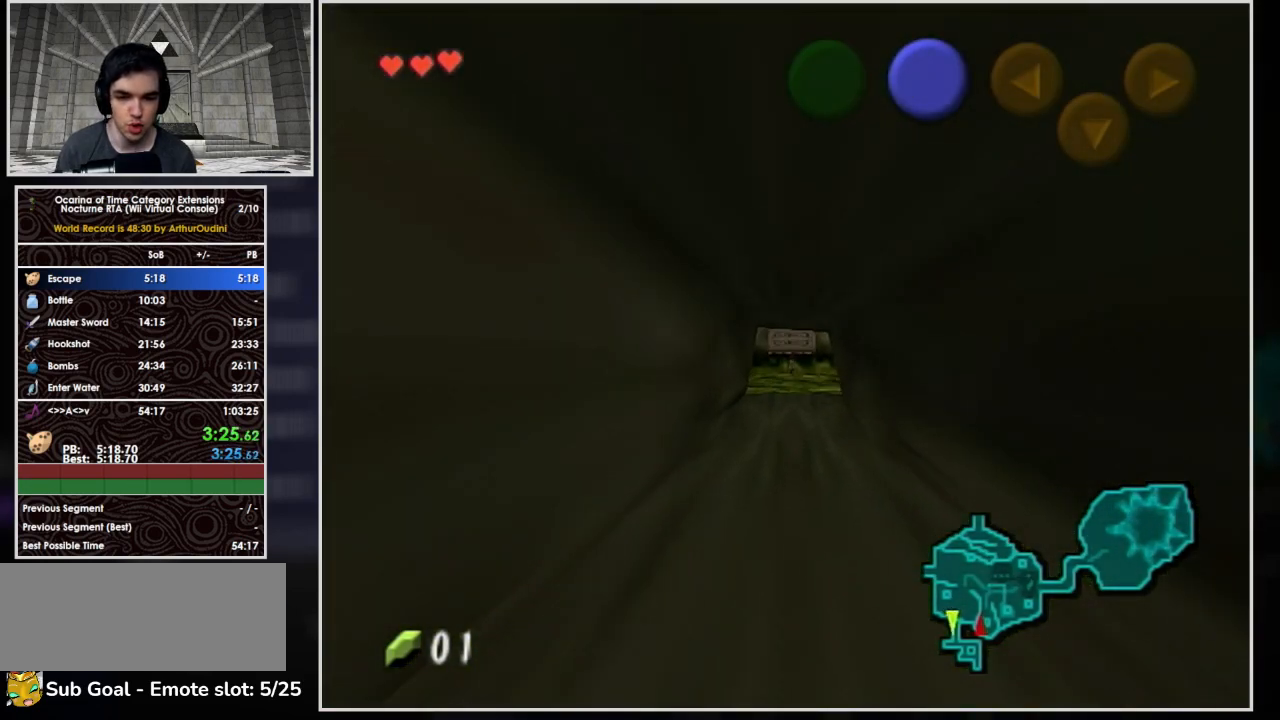
{"buttons": [], "left_stick": "up", "events": []}
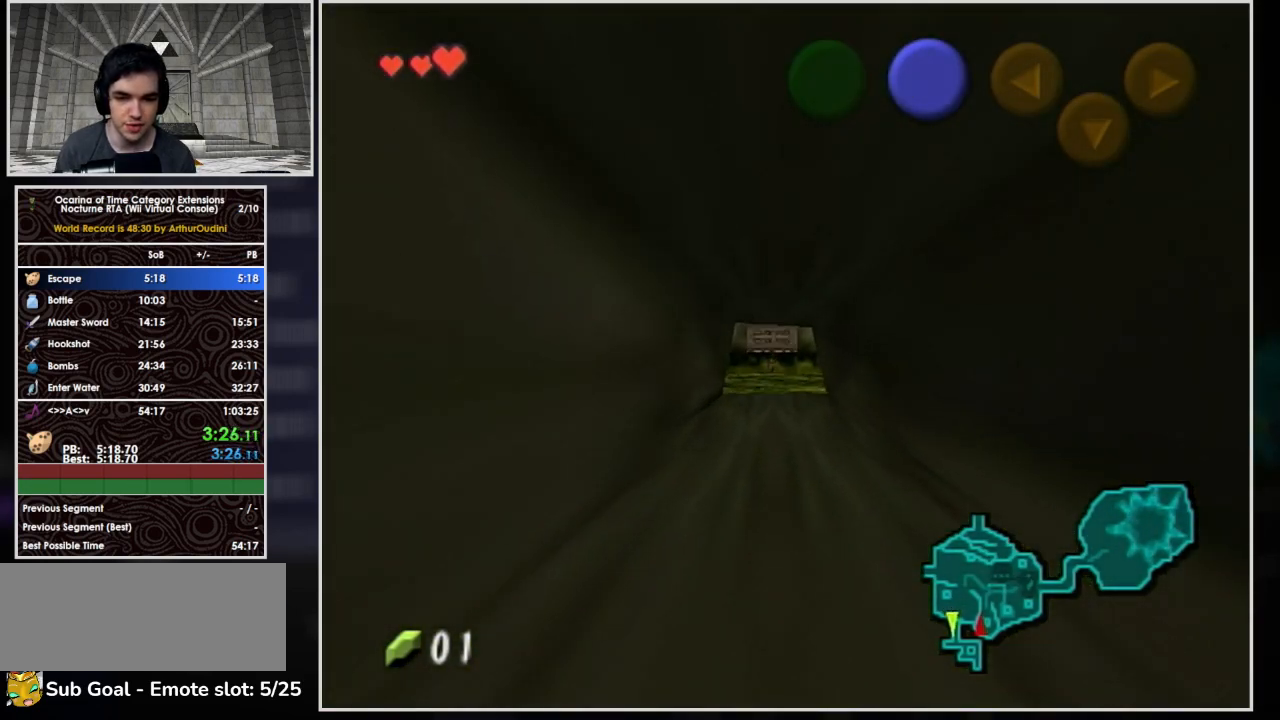
{"buttons": [], "left_stick": "up", "events": []}
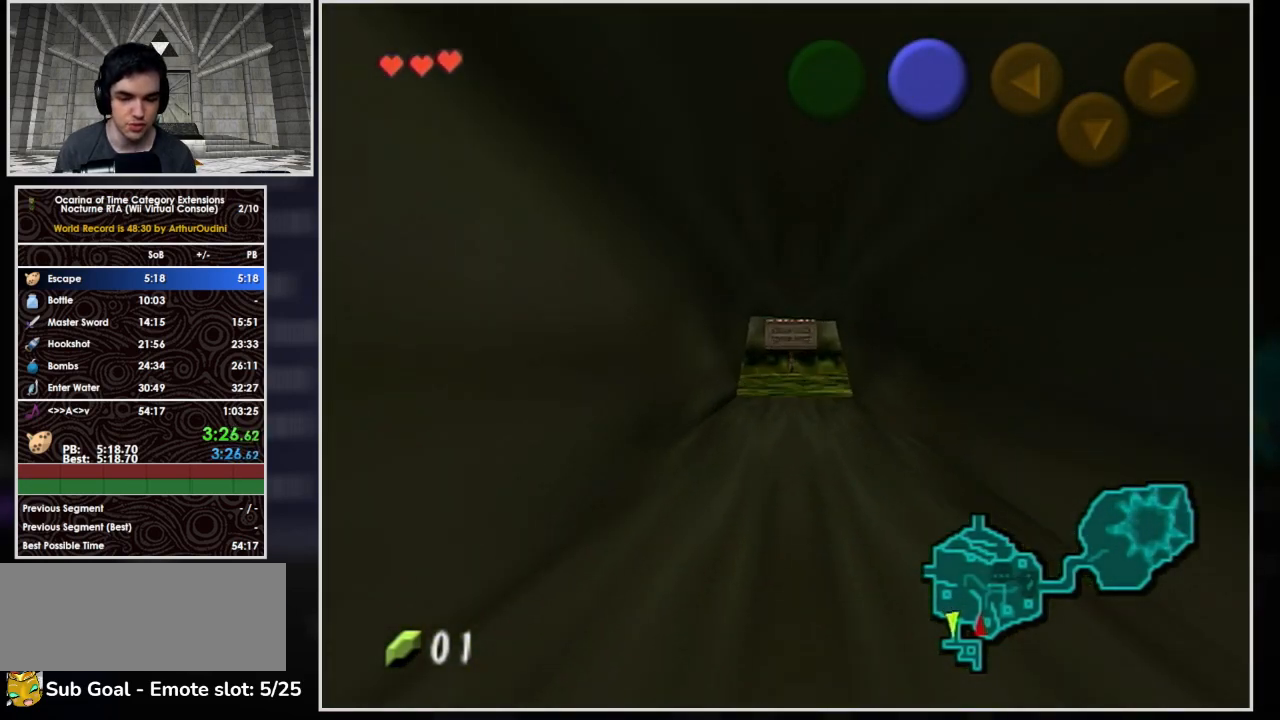
{"buttons": [], "left_stick": "up", "events": []}
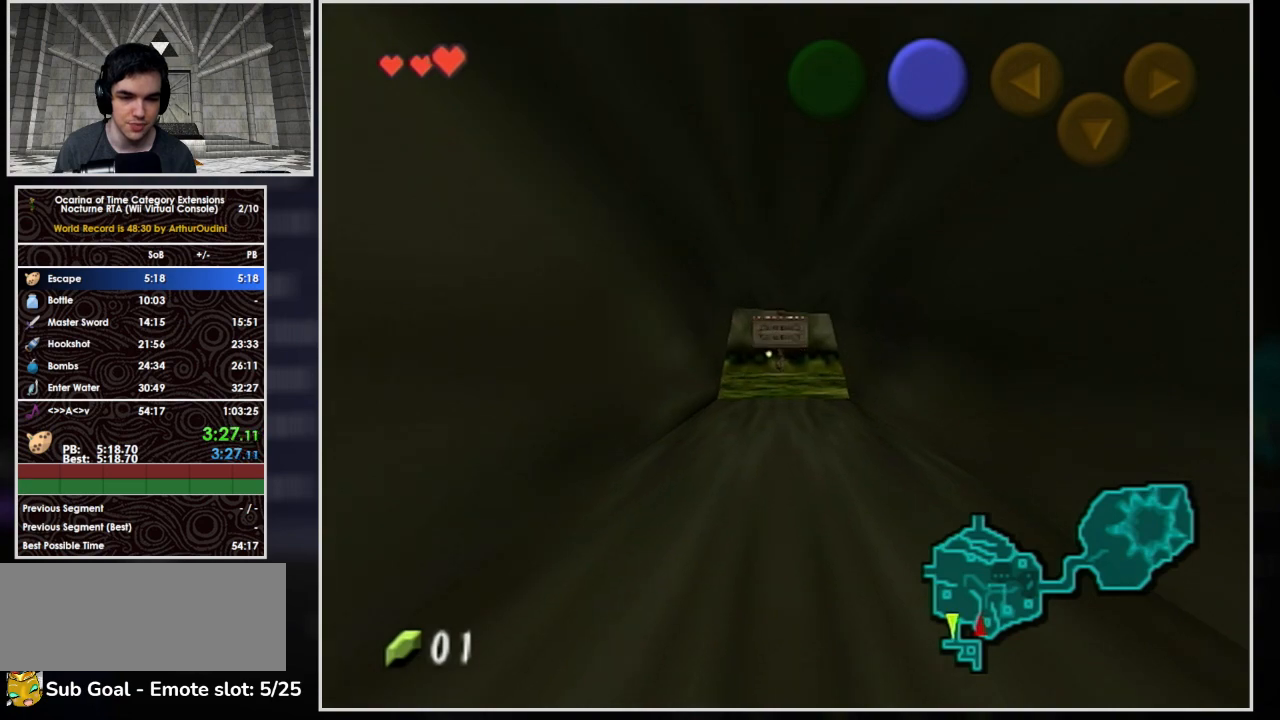
{"buttons": [], "left_stick": "up", "events": []}
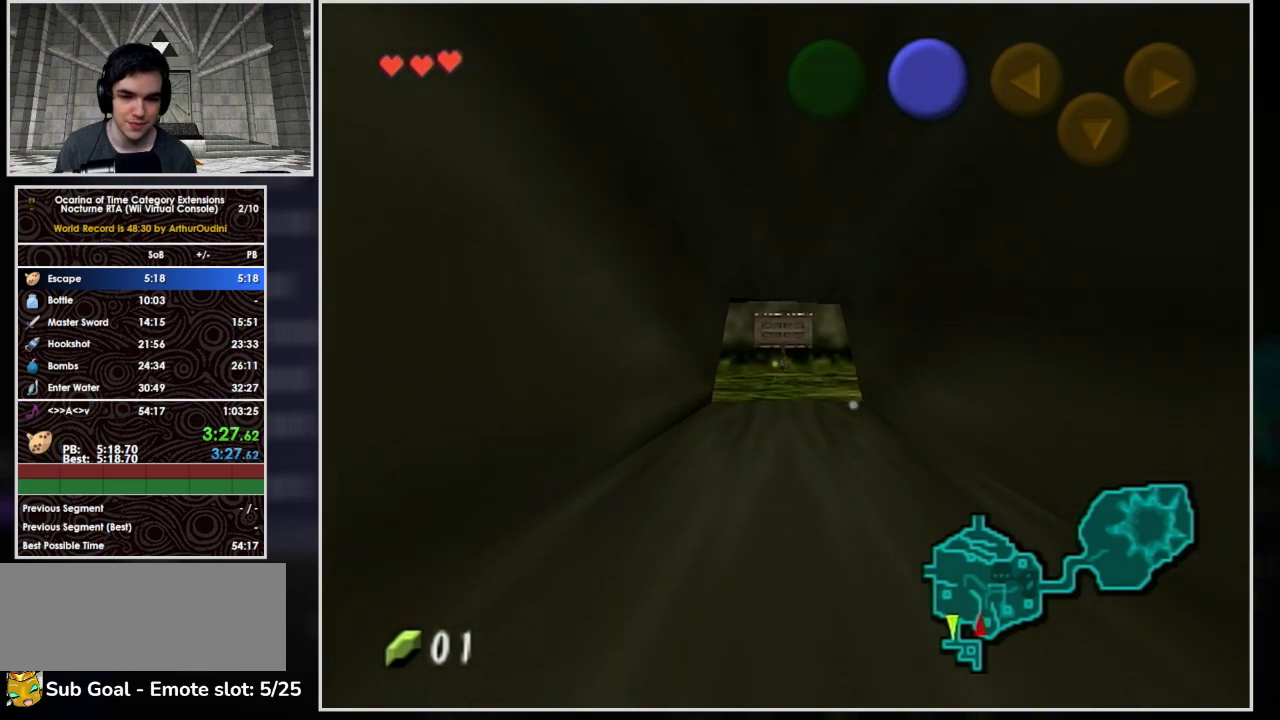
{"buttons": [], "left_stick": "up", "events": []}
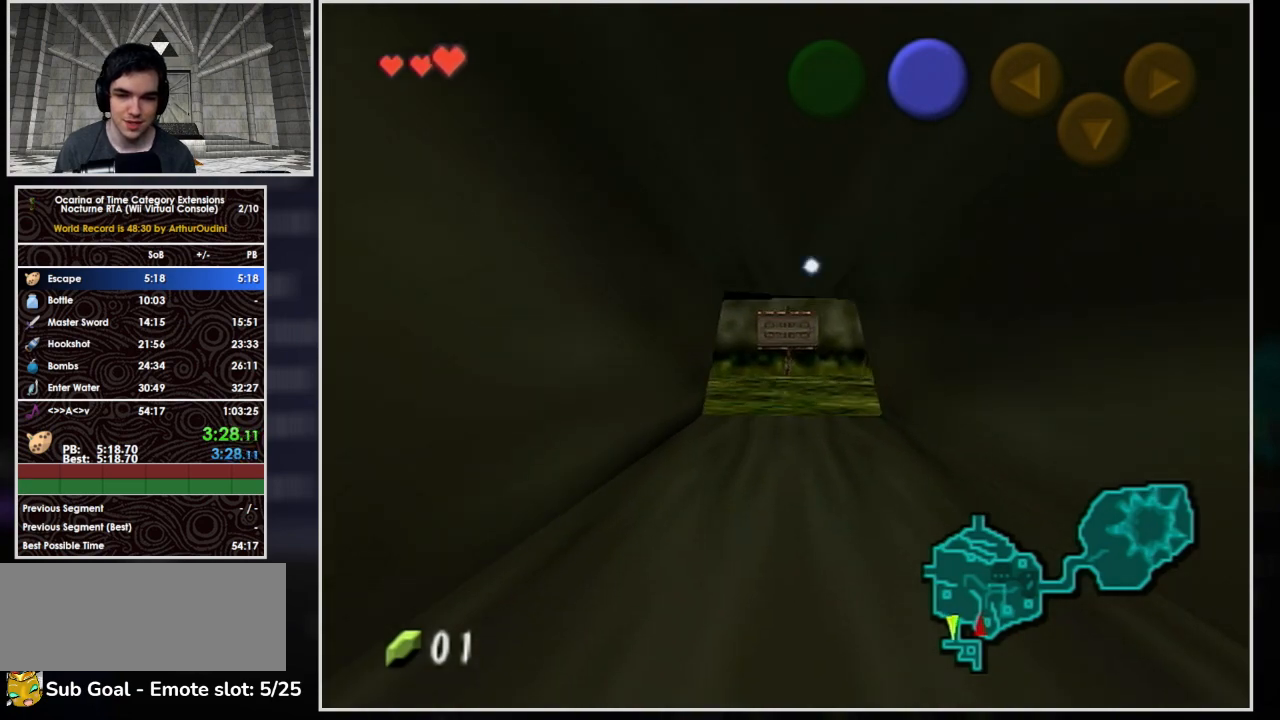
{"buttons": [], "left_stick": "up", "events": []}
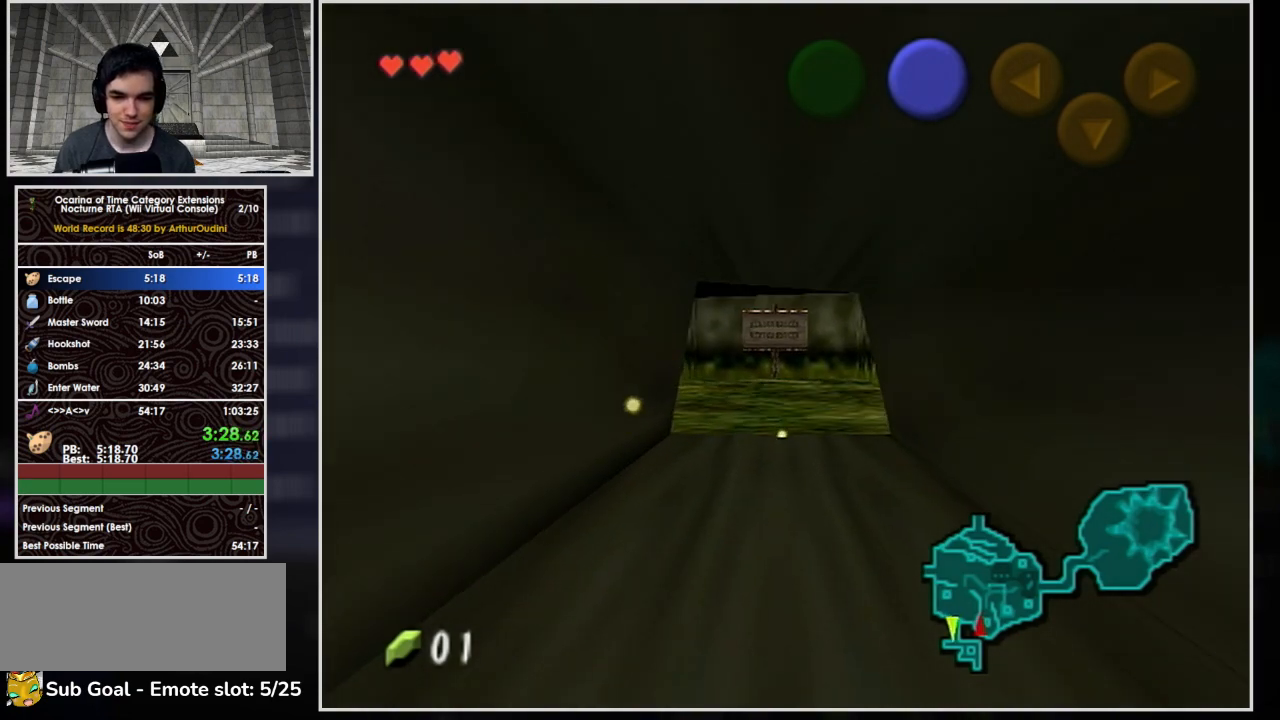
{"buttons": [], "left_stick": "up", "events": []}
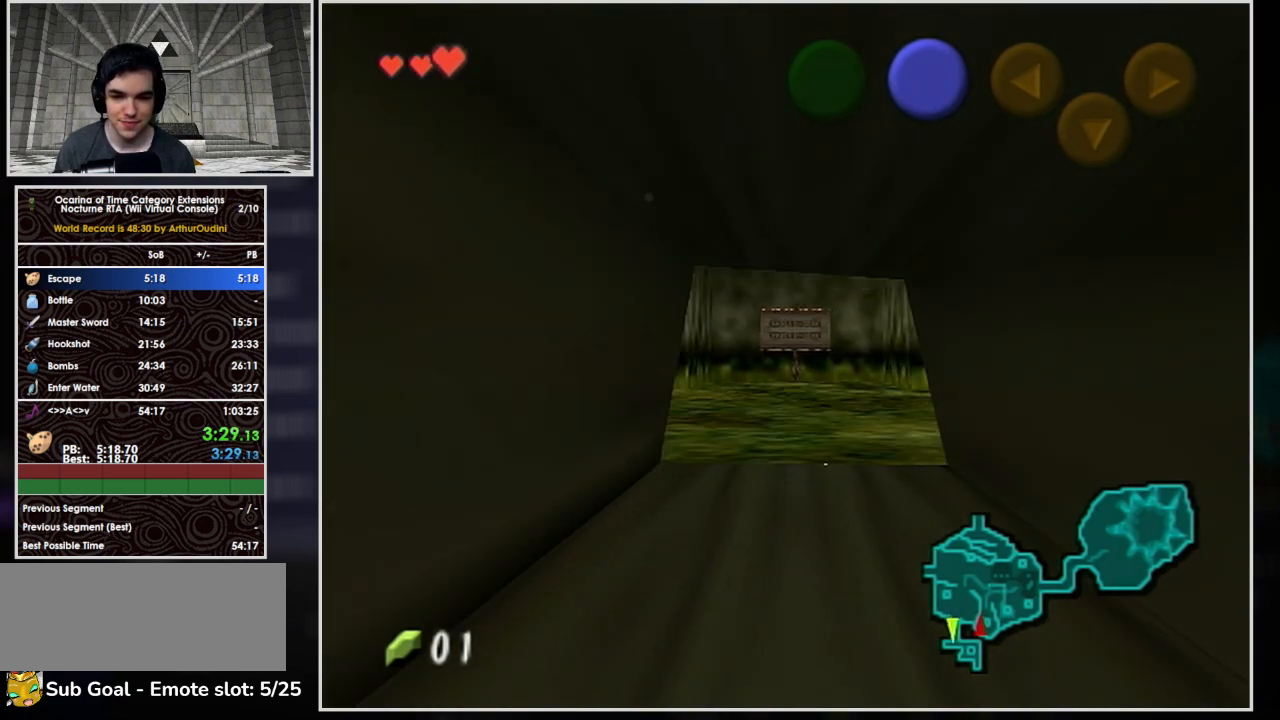
{"buttons": [], "left_stick": "up", "events": []}